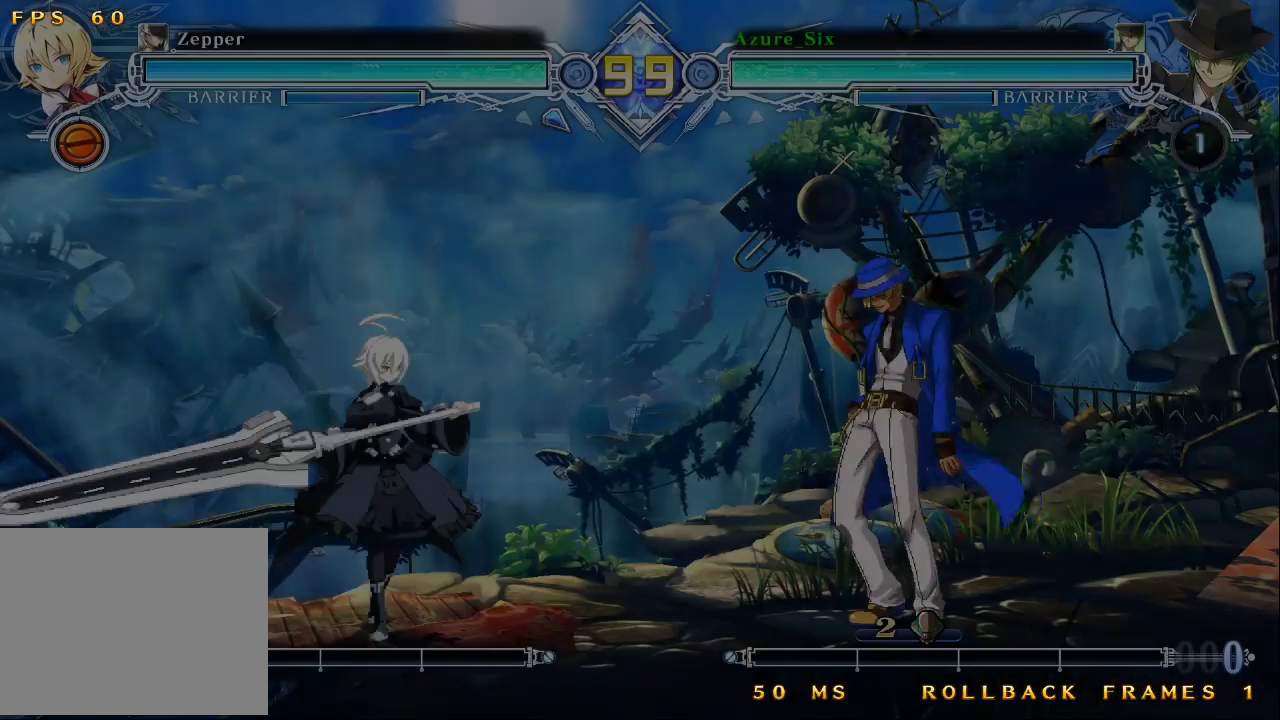
Gameplay with a controller (arcade stick); each line is a JSON object with the inputs held at the frame after it. "events" lists button and stick changes between this image and that frame as [ms after this image, input, new state], when the widget could be followed in between. Not read: L3 R3.
{"buttons": [], "left_stick": "center", "events": [[200, "CROSS", "down"], [400, "CROSS", "up"]]}
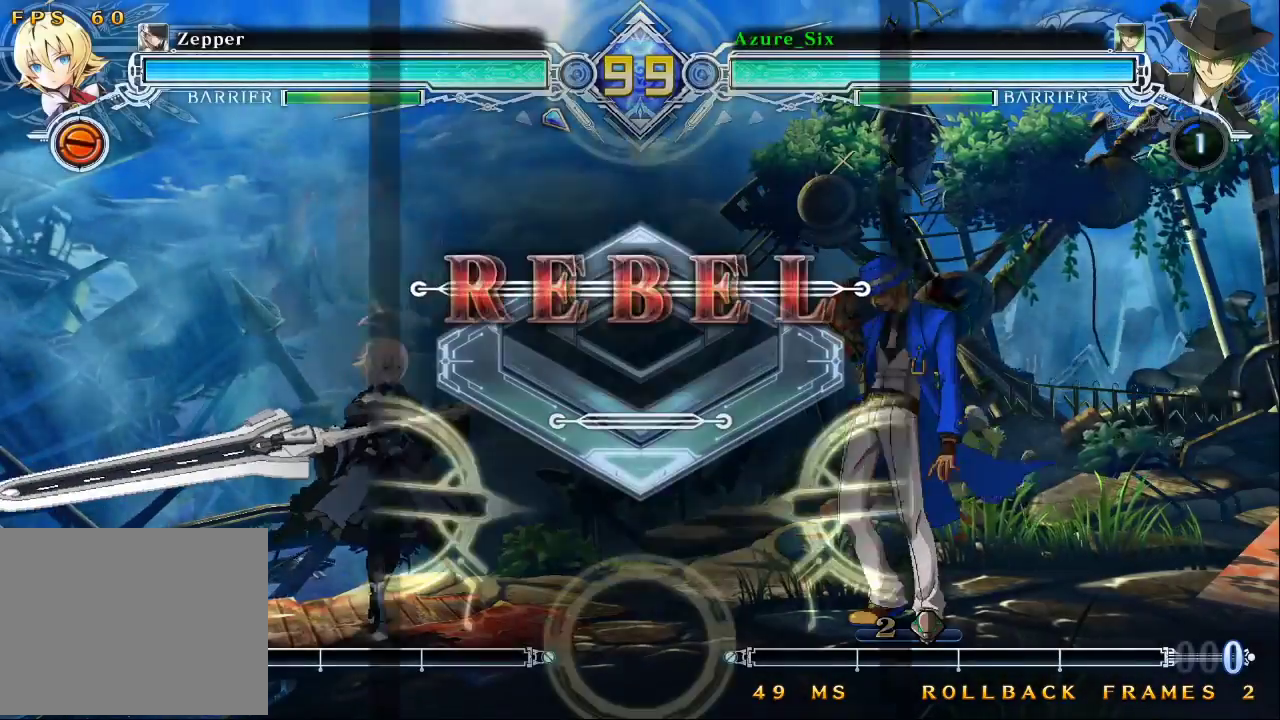
{"buttons": [], "left_stick": "center", "events": []}
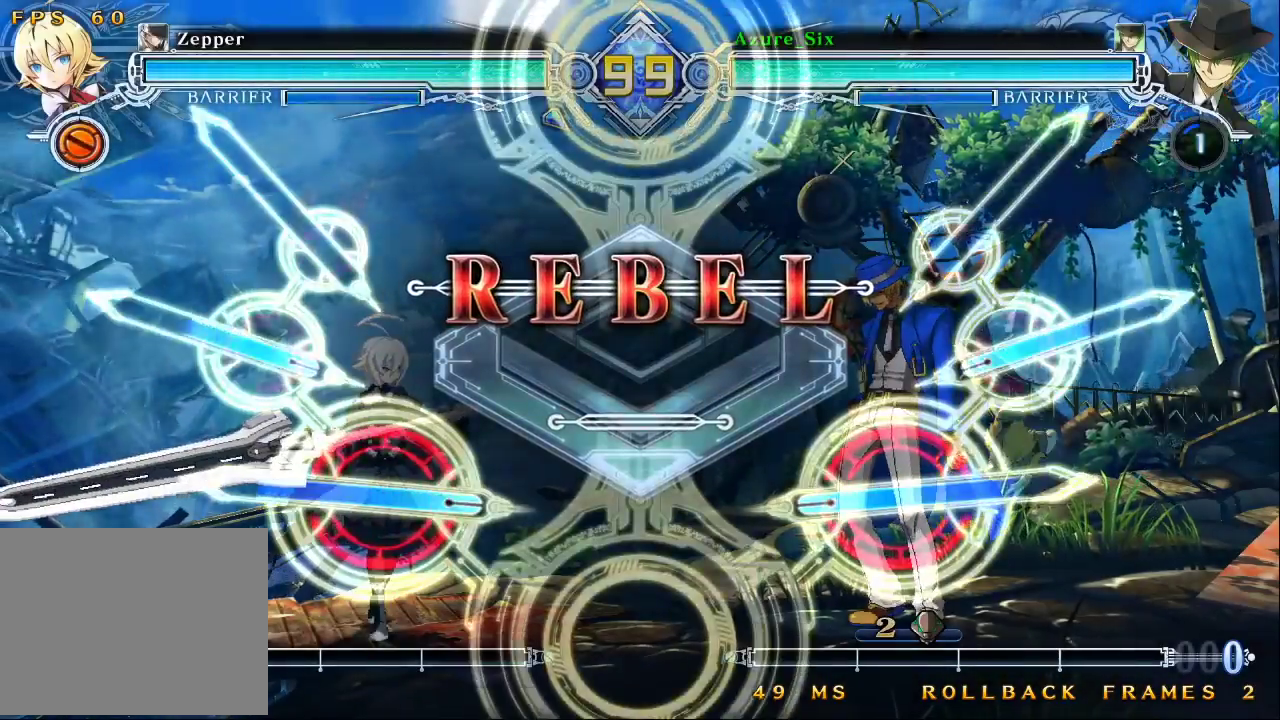
{"buttons": [], "left_stick": "center", "events": []}
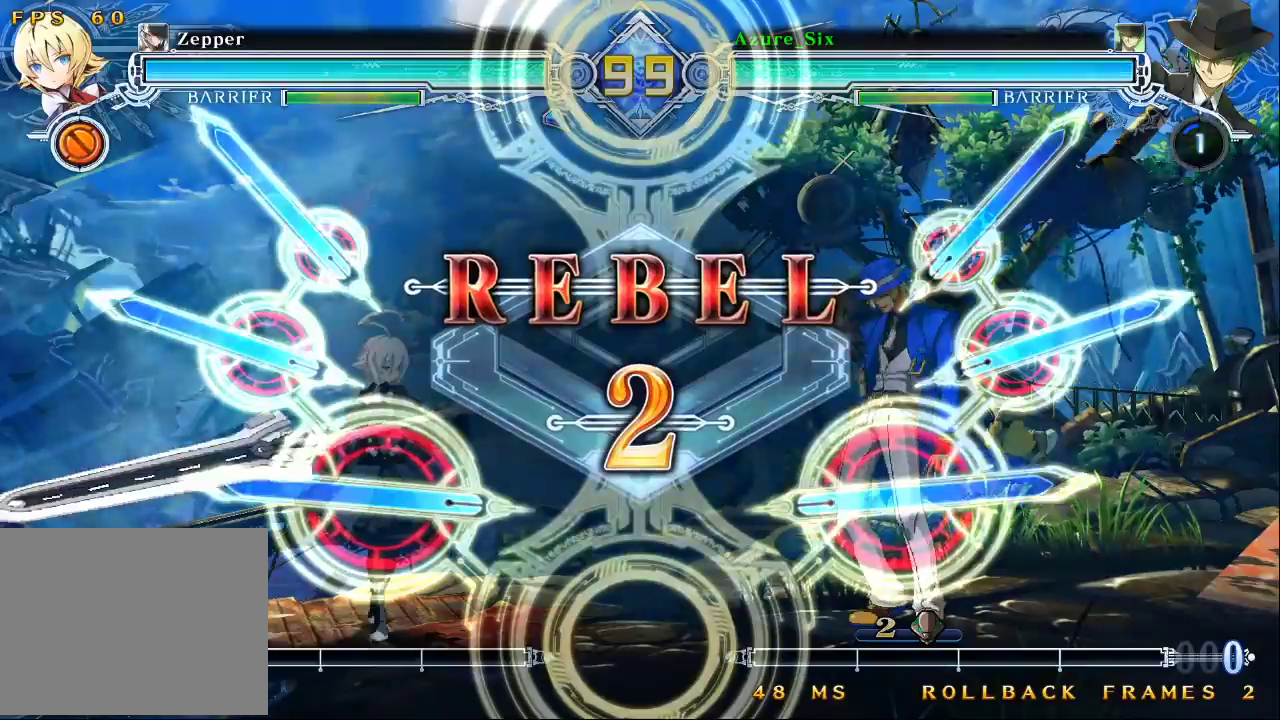
{"buttons": [], "left_stick": "center", "events": []}
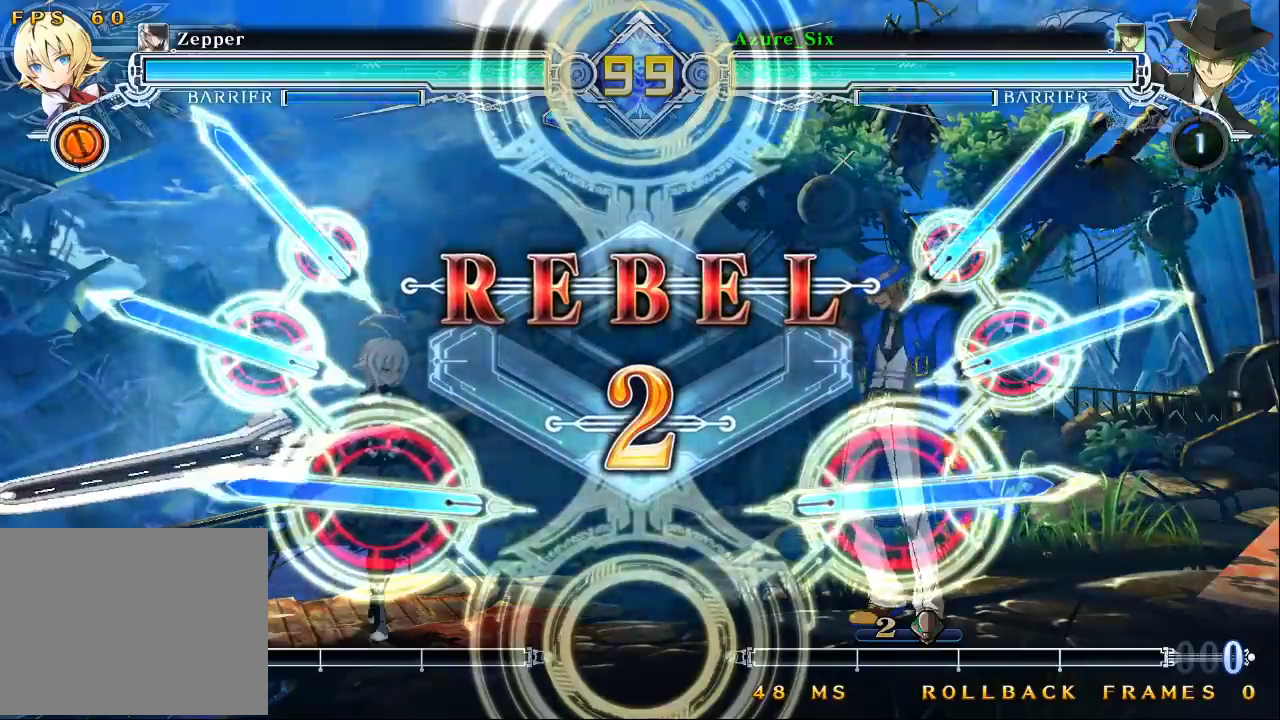
{"buttons": [], "left_stick": "center", "events": []}
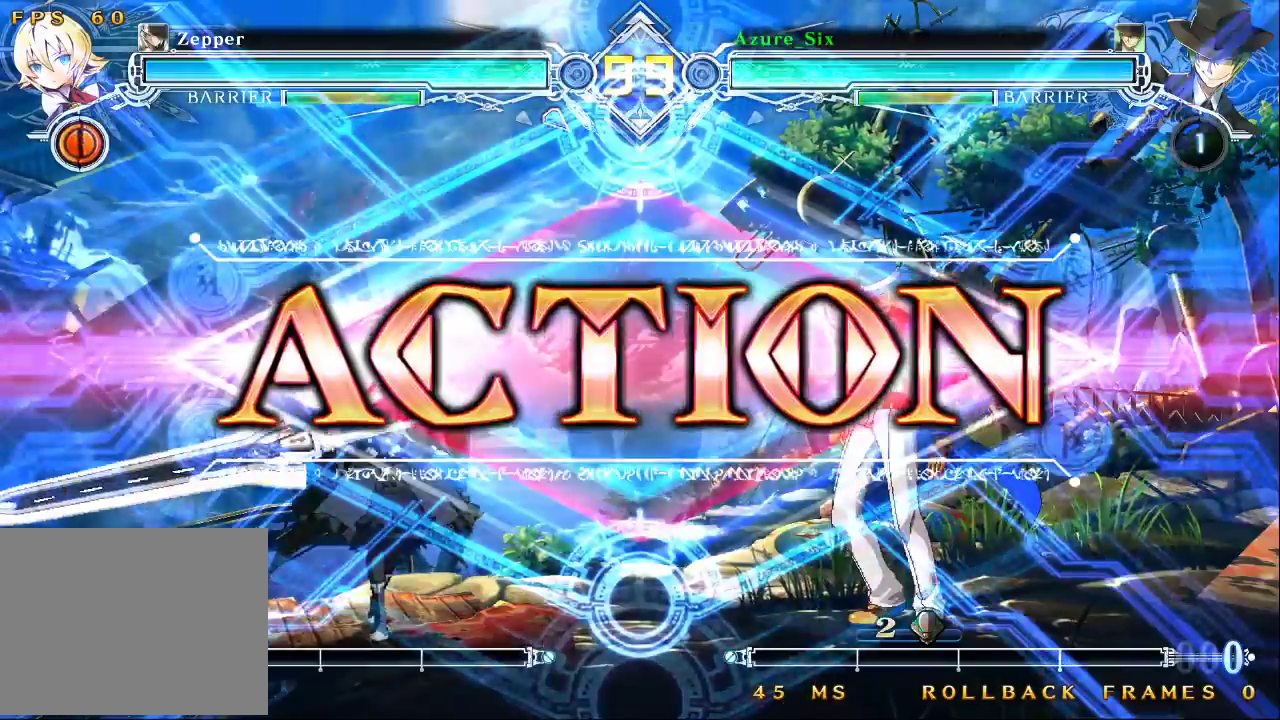
{"buttons": [], "left_stick": "right", "events": [[333, "left_stick", "up-right"], [467, "left_stick", "right"]]}
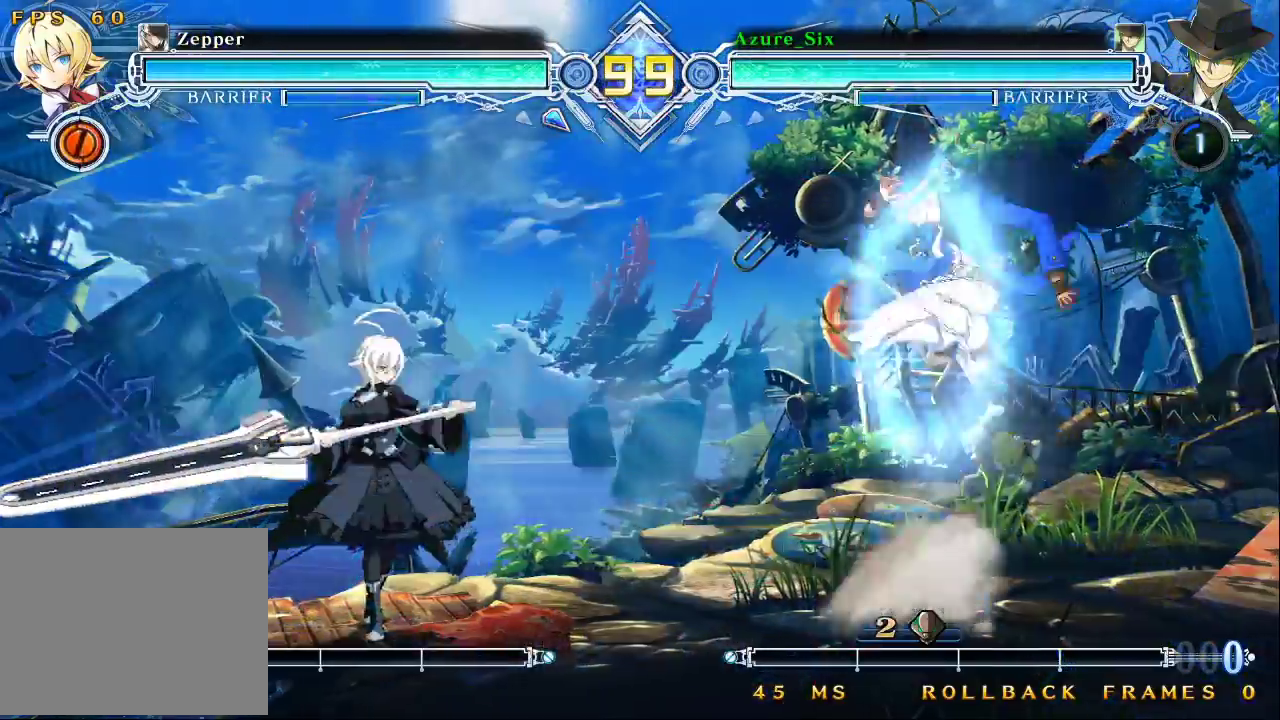
{"buttons": ["CROSS"], "left_stick": "center", "events": [[300, "left_stick", "center"], [433, "CROSS", "down"]]}
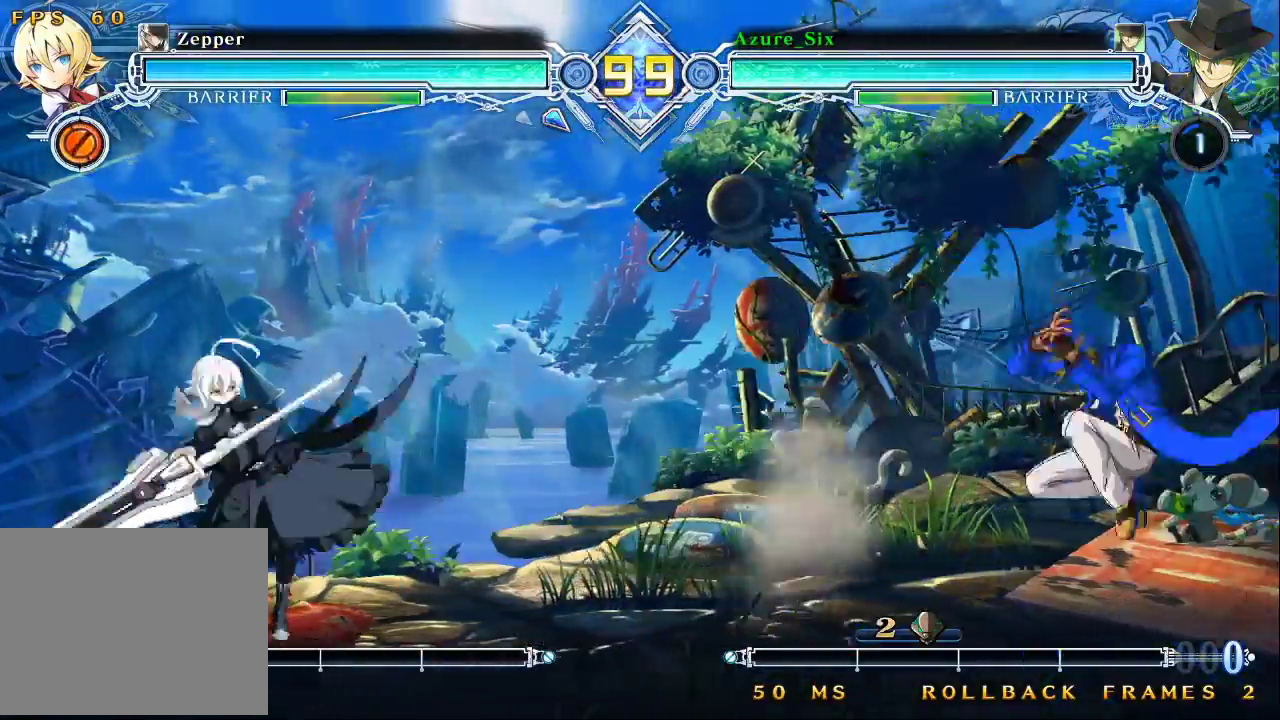
{"buttons": [], "left_stick": "center", "events": [[100, "CROSS", "up"]]}
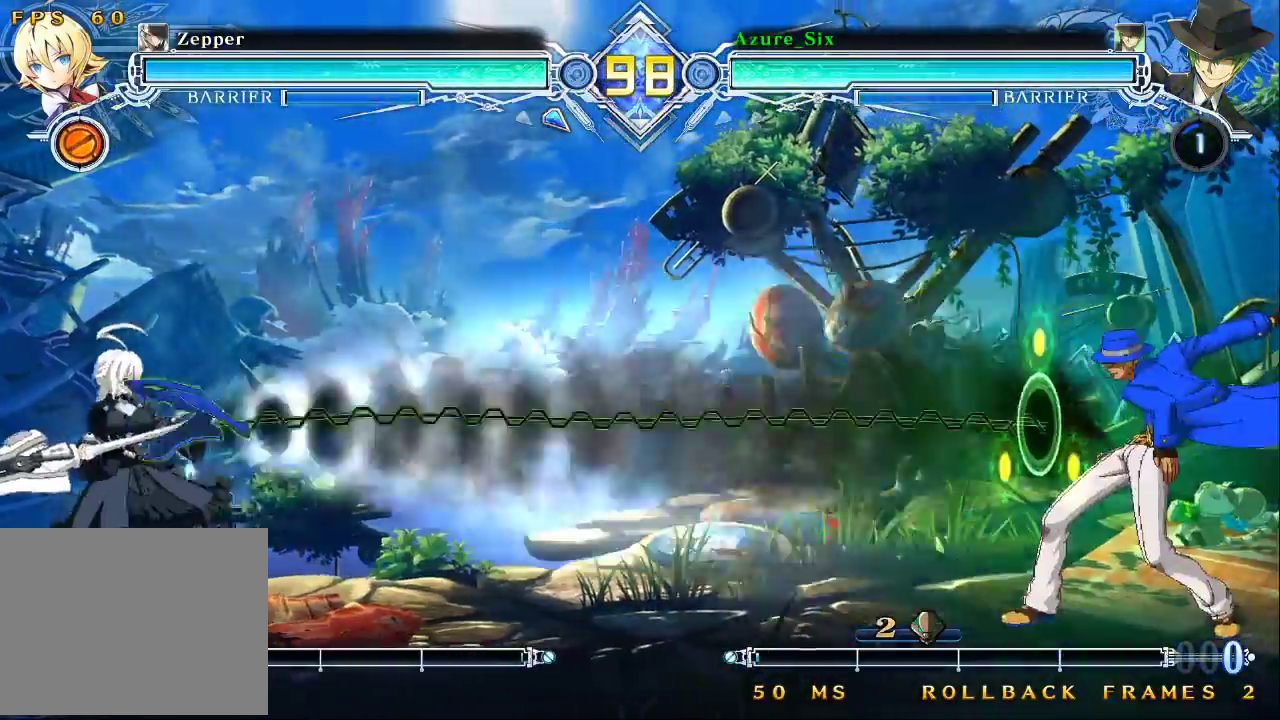
{"buttons": [], "left_stick": "center", "events": [[100, "CROSS", "down"], [200, "CROSS", "up"], [400, "SQUARE", "down"], [500, "SQUARE", "up"]]}
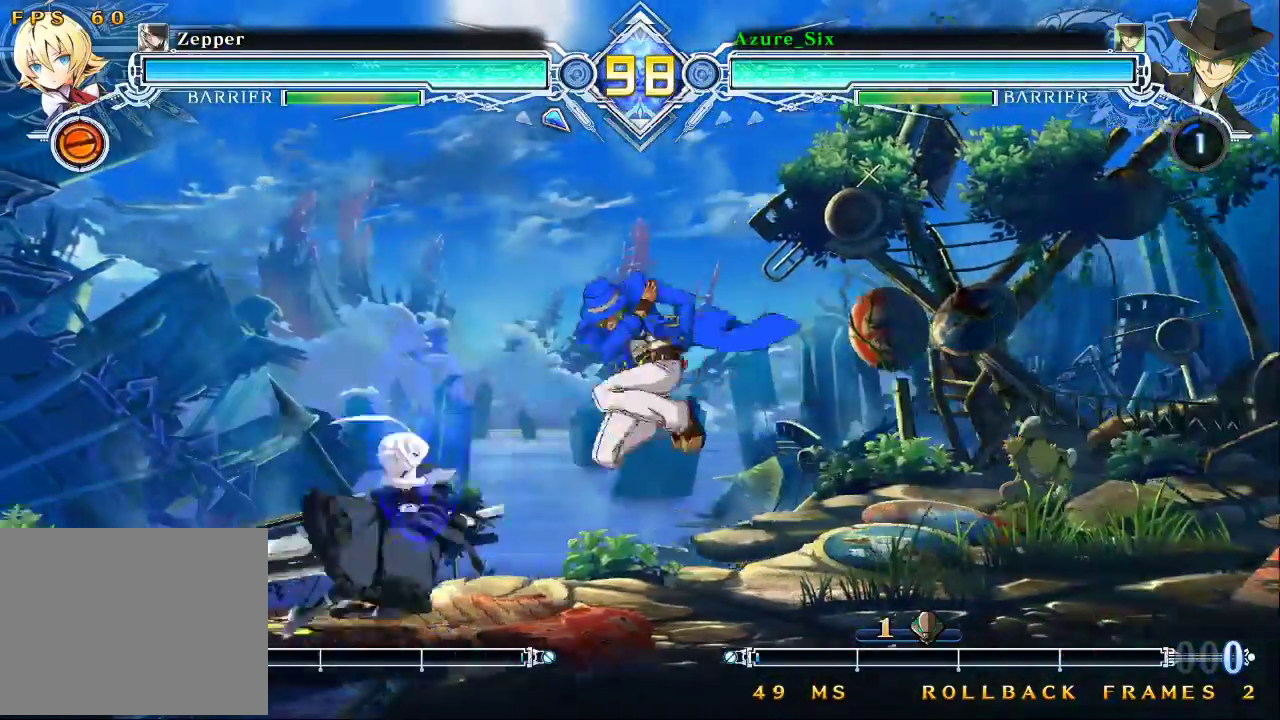
{"buttons": ["SQUARE", "TRIANGLE"], "left_stick": "down-right", "events": [[133, "left_stick", "left"], [200, "left_stick", "center"], [267, "left_stick", "down-left"], [400, "SQUARE", "down"], [467, "TRIANGLE", "down"], [467, "left_stick", "down-right"]]}
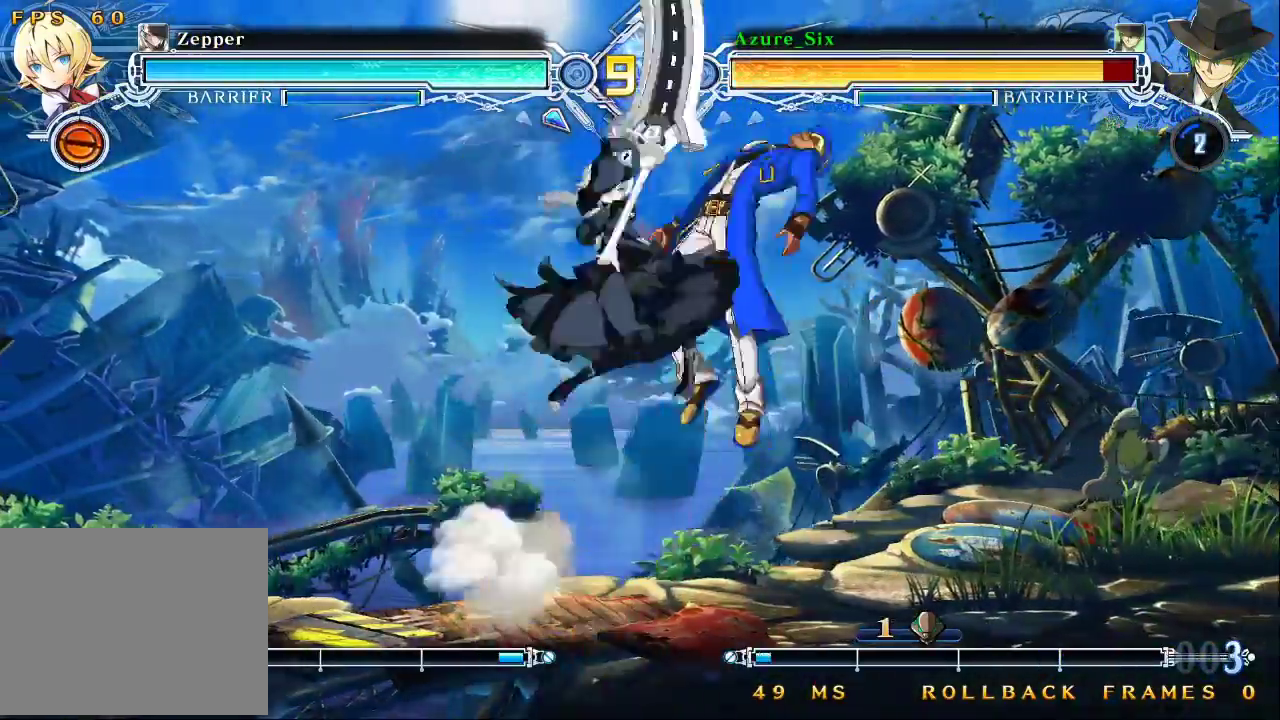
{"buttons": ["SQUARE", "TRIANGLE"], "left_stick": "right", "events": [[33, "left_stick", "right"]]}
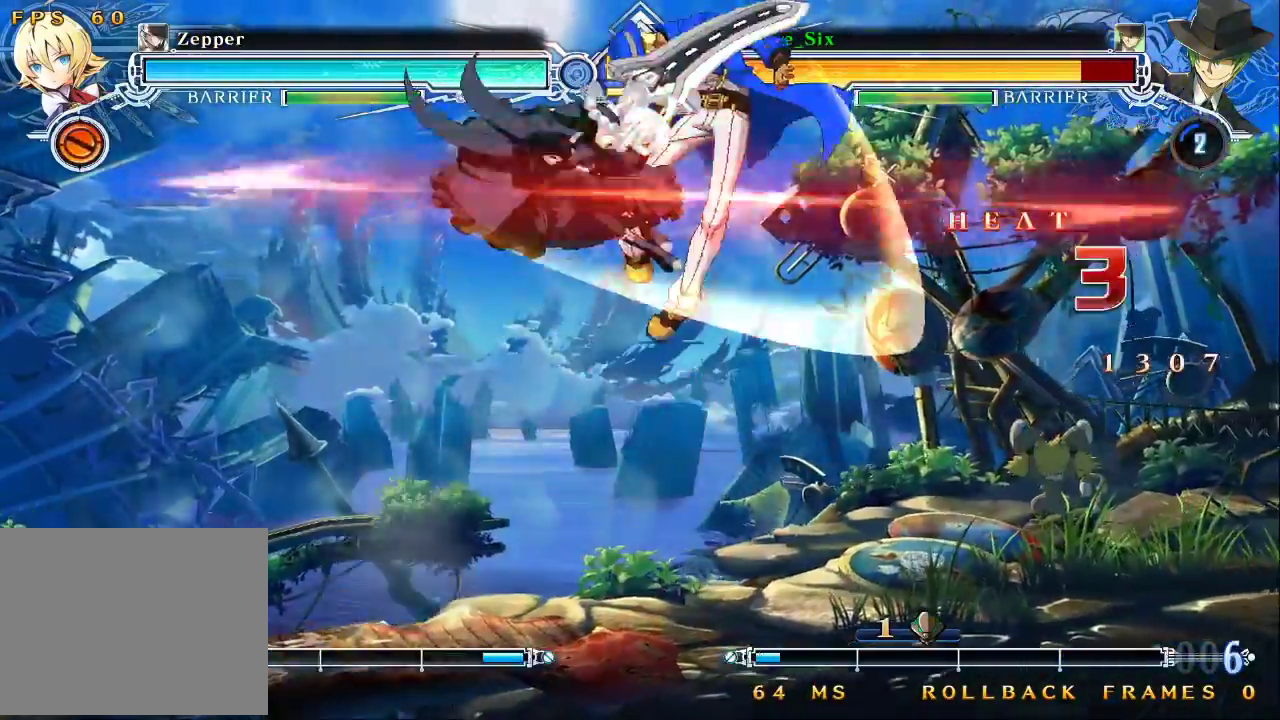
{"buttons": ["SQUARE", "TRIANGLE"], "left_stick": "right", "events": []}
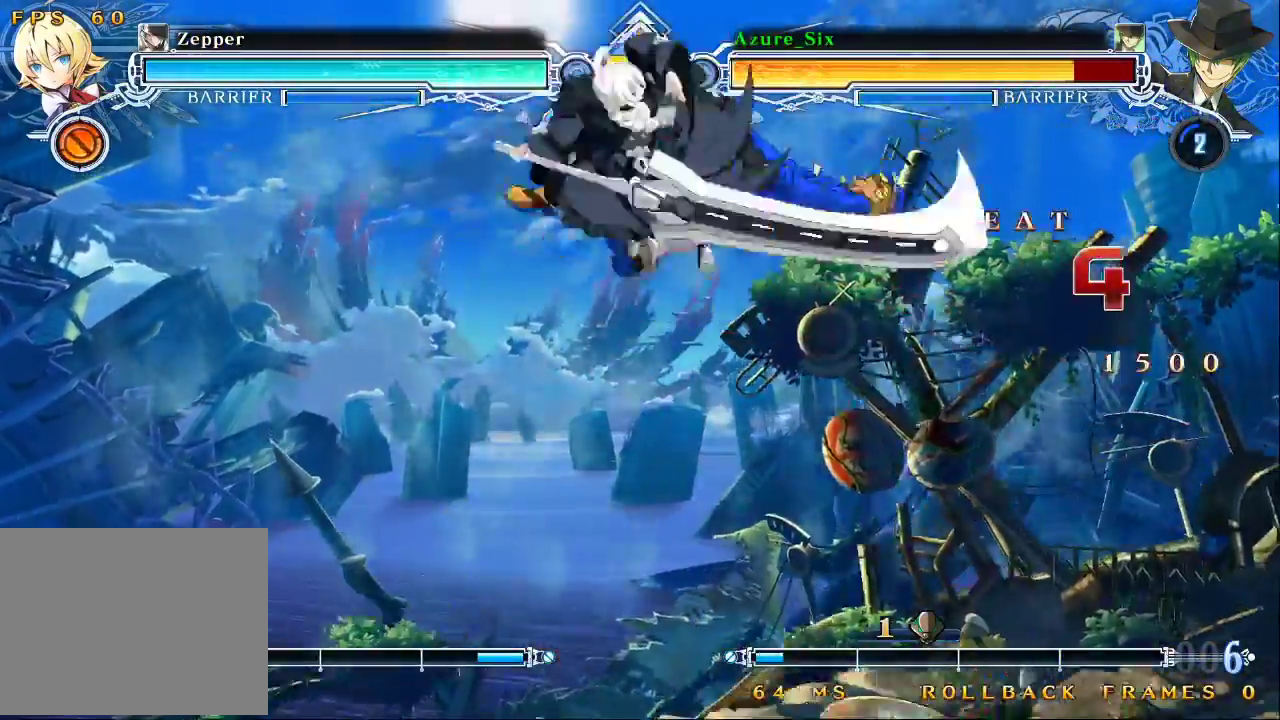
{"buttons": ["SQUARE", "TRIANGLE"], "left_stick": "right", "events": []}
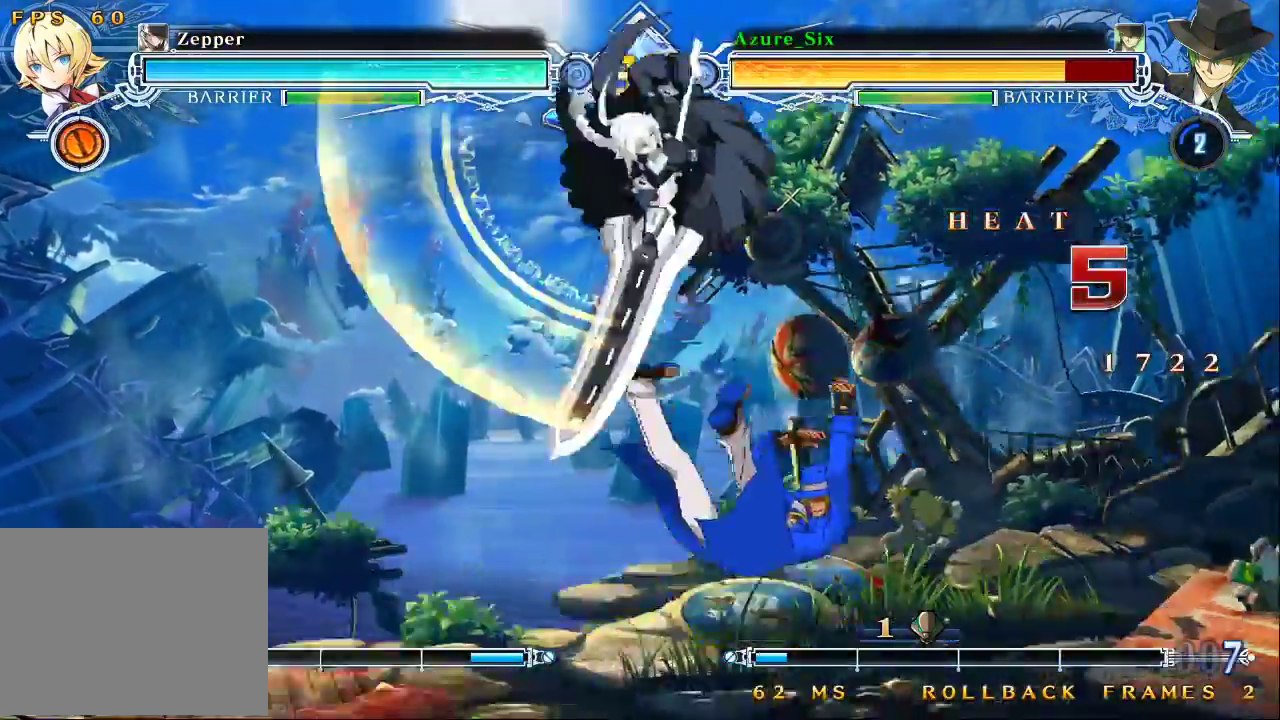
{"buttons": [], "left_stick": "down-right", "events": [[367, "SQUARE", "up"], [367, "TRIANGLE", "up"], [433, "left_stick", "down-right"]]}
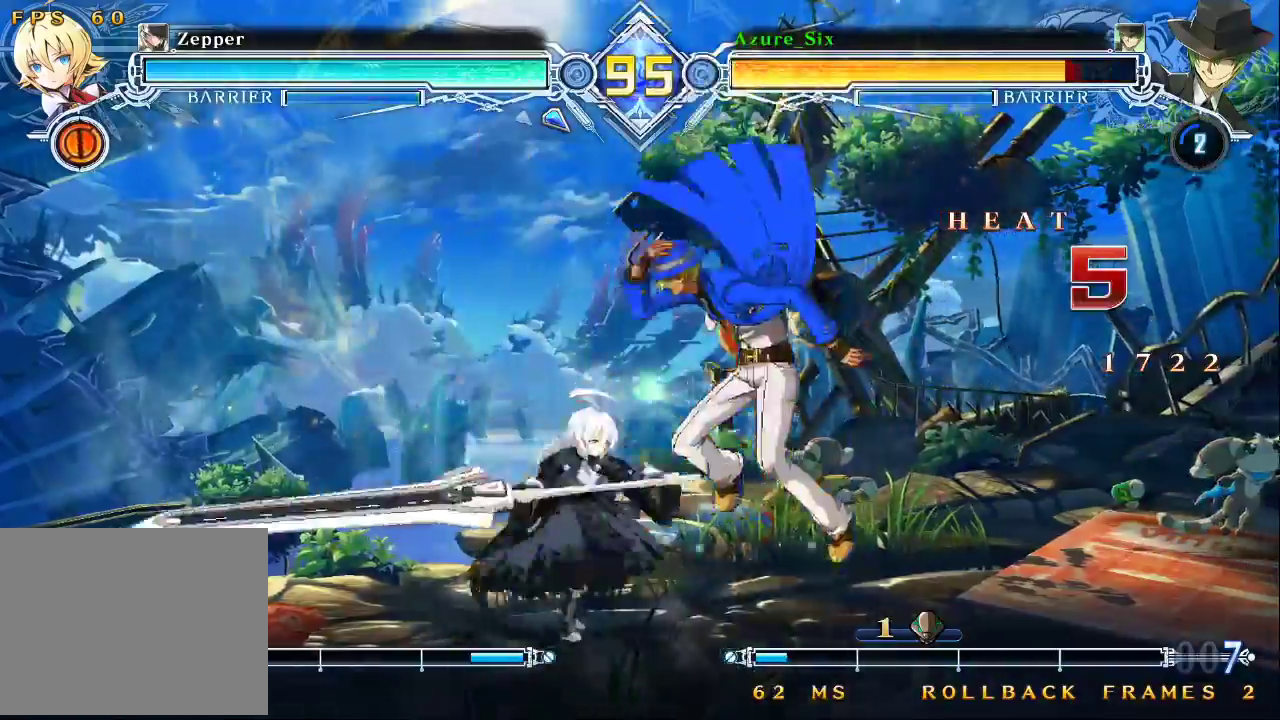
{"buttons": [], "left_stick": "up-right", "events": [[100, "SQUARE", "down"], [200, "SQUARE", "up"], [267, "SQUARE", "down"], [333, "SQUARE", "up"], [433, "left_stick", "up-right"]]}
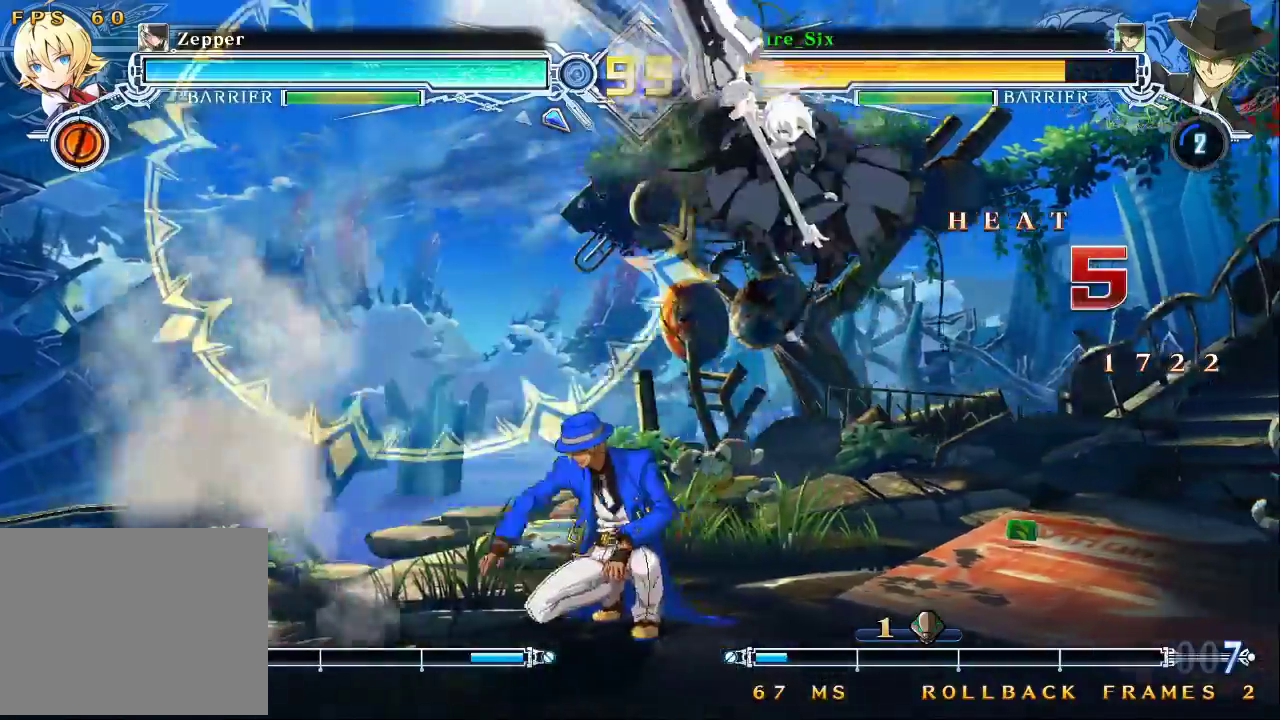
{"buttons": ["SQUARE", "TRIANGLE"], "left_stick": "left", "events": [[167, "SQUARE", "down"], [167, "TRIANGLE", "down"], [233, "left_stick", "left"]]}
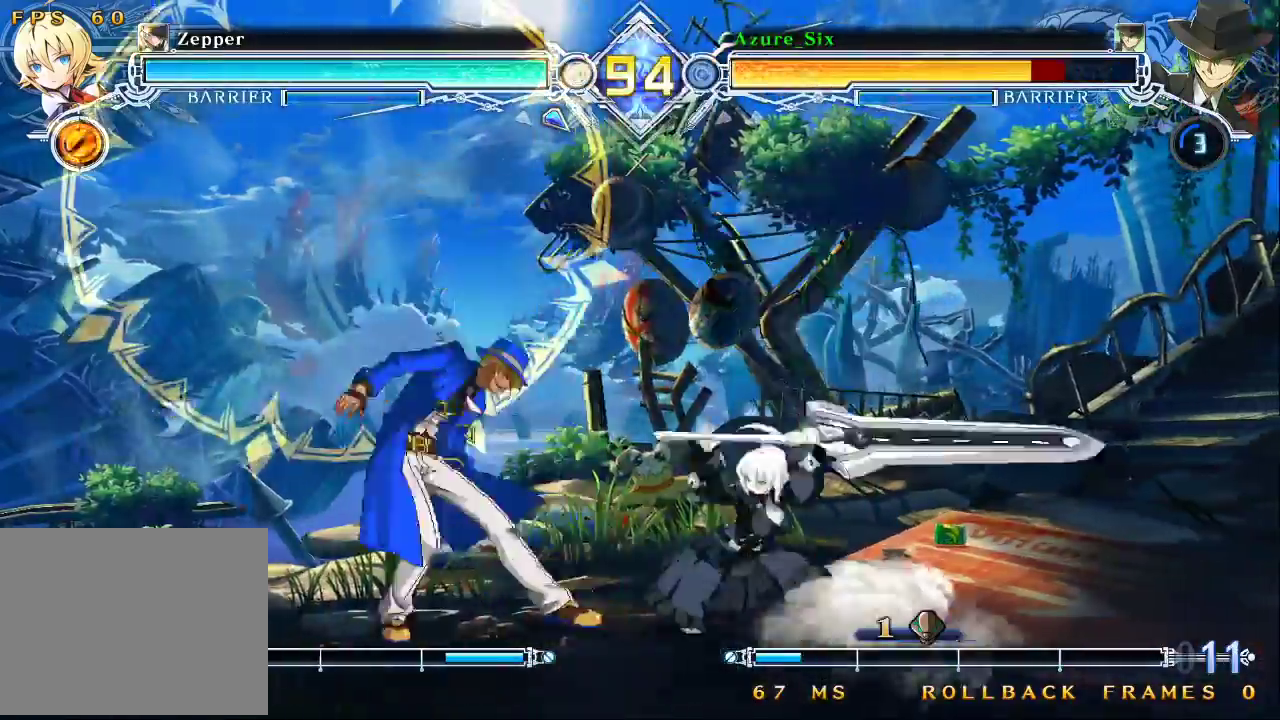
{"buttons": ["SQUARE", "TRIANGLE"], "left_stick": "down-left", "events": [[100, "left_stick", "down-left"]]}
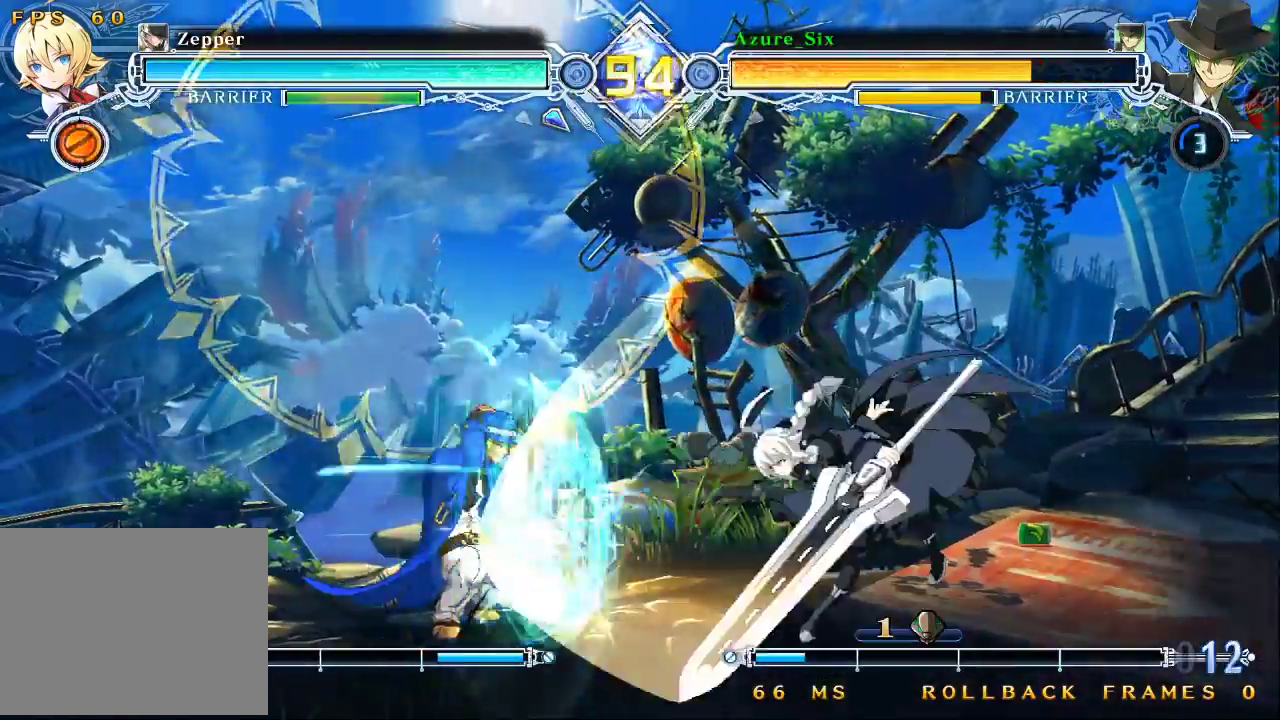
{"buttons": [], "left_stick": "left", "events": [[267, "SQUARE", "up"], [267, "TRIANGLE", "up"], [400, "left_stick", "left"]]}
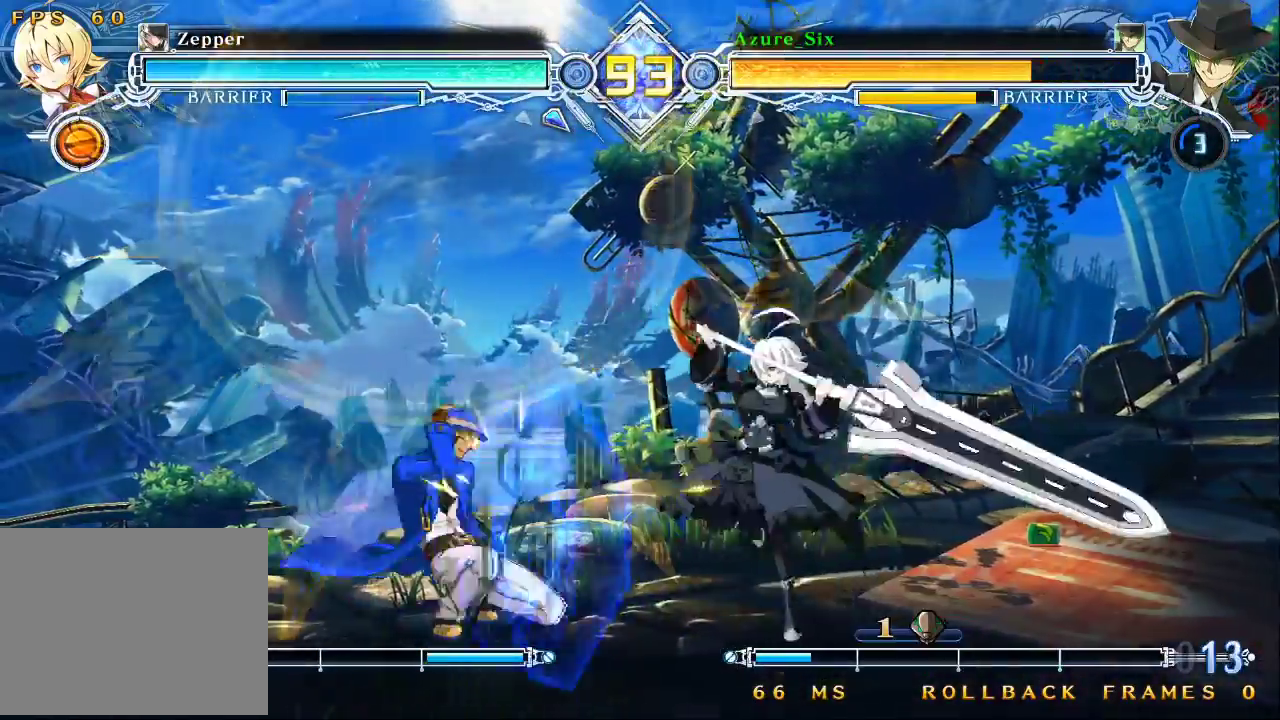
{"buttons": ["SQUARE", "TRIANGLE"], "left_stick": "left", "events": [[33, "left_stick", "down-left"], [167, "TRIANGLE", "down"], [200, "SQUARE", "down"], [400, "left_stick", "left"]]}
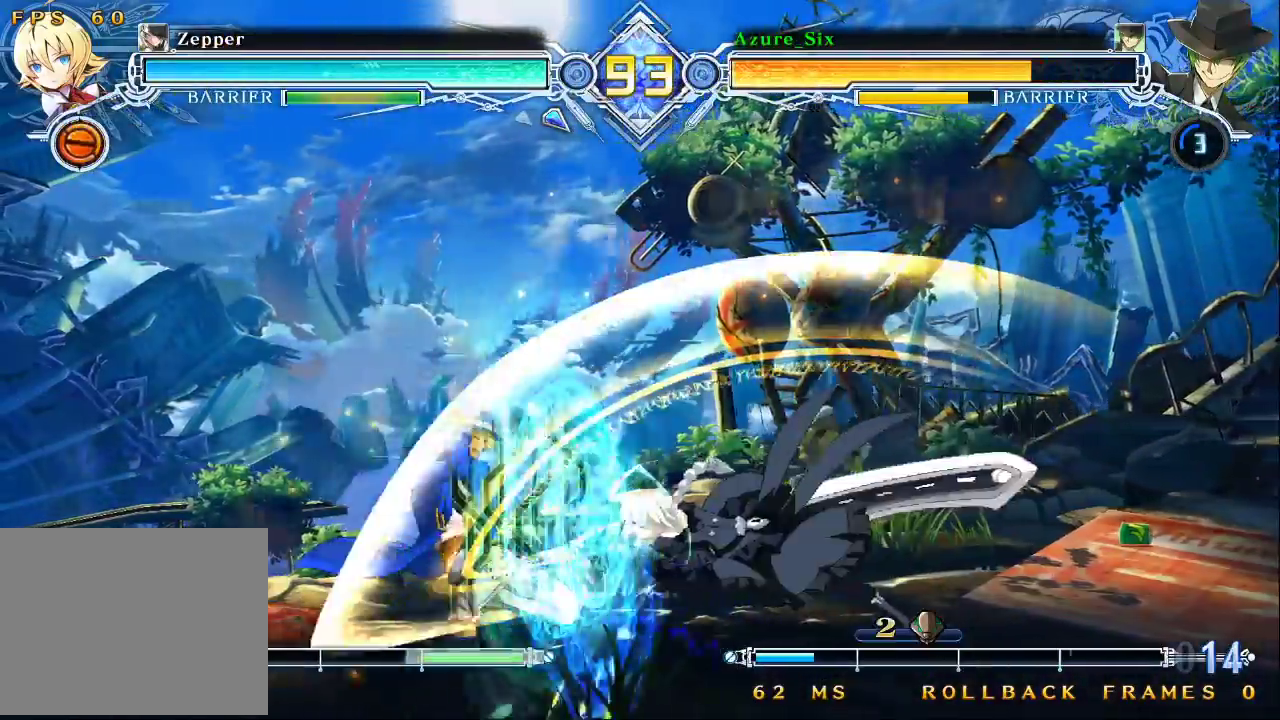
{"buttons": ["SQUARE", "TRIANGLE"], "left_stick": "left", "events": [[333, "left_stick", "down-left"], [500, "left_stick", "left"]]}
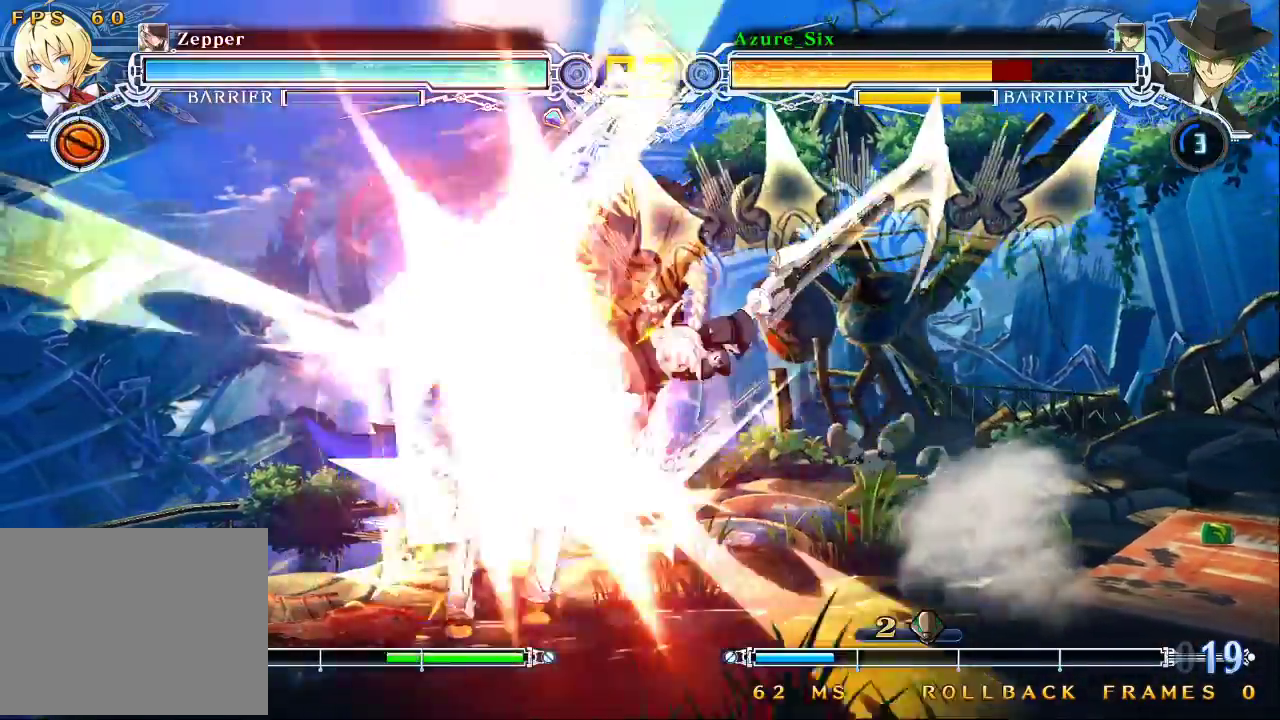
{"buttons": ["SQUARE", "TRIANGLE"], "left_stick": "left", "events": [[367, "SQUARE", "up"], [367, "TRIANGLE", "up"], [500, "SQUARE", "down"], [500, "TRIANGLE", "down"]]}
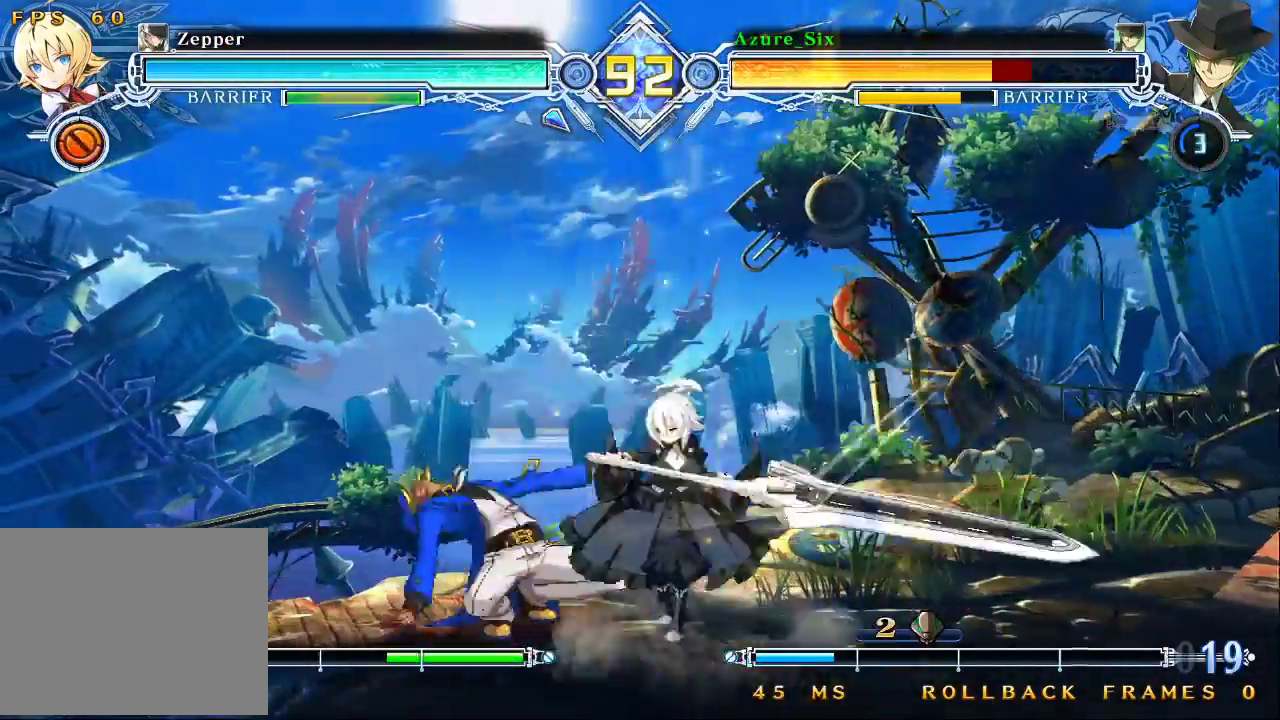
{"buttons": [], "left_stick": "down-left", "events": [[400, "left_stick", "down-left"], [433, "SQUARE", "up"], [433, "TRIANGLE", "up"]]}
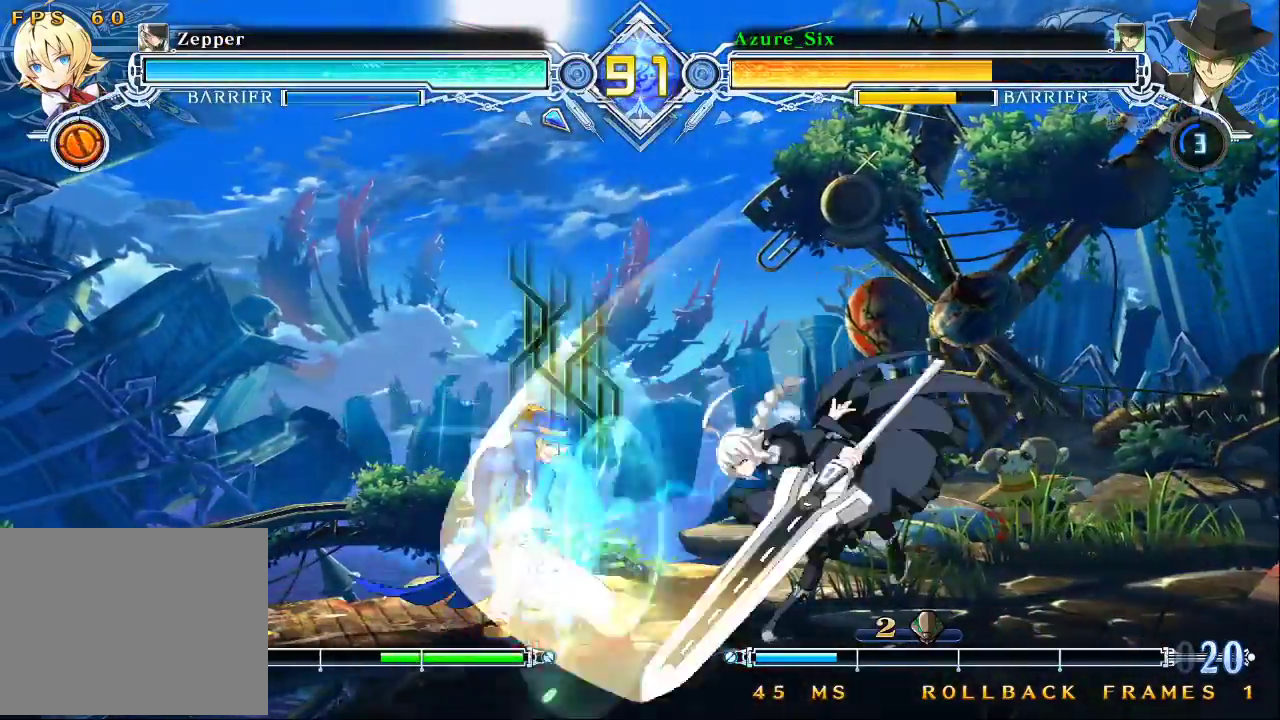
{"buttons": [], "left_stick": "down-left", "events": []}
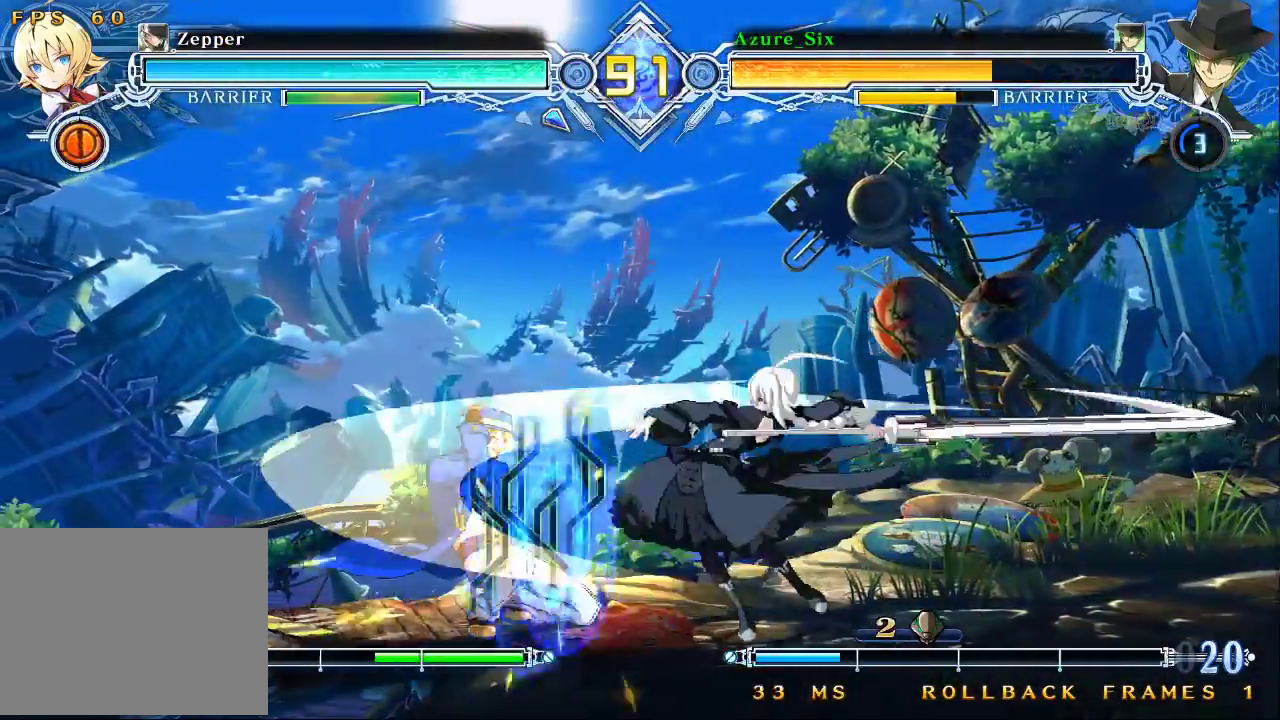
{"buttons": [], "left_stick": "down-left", "events": []}
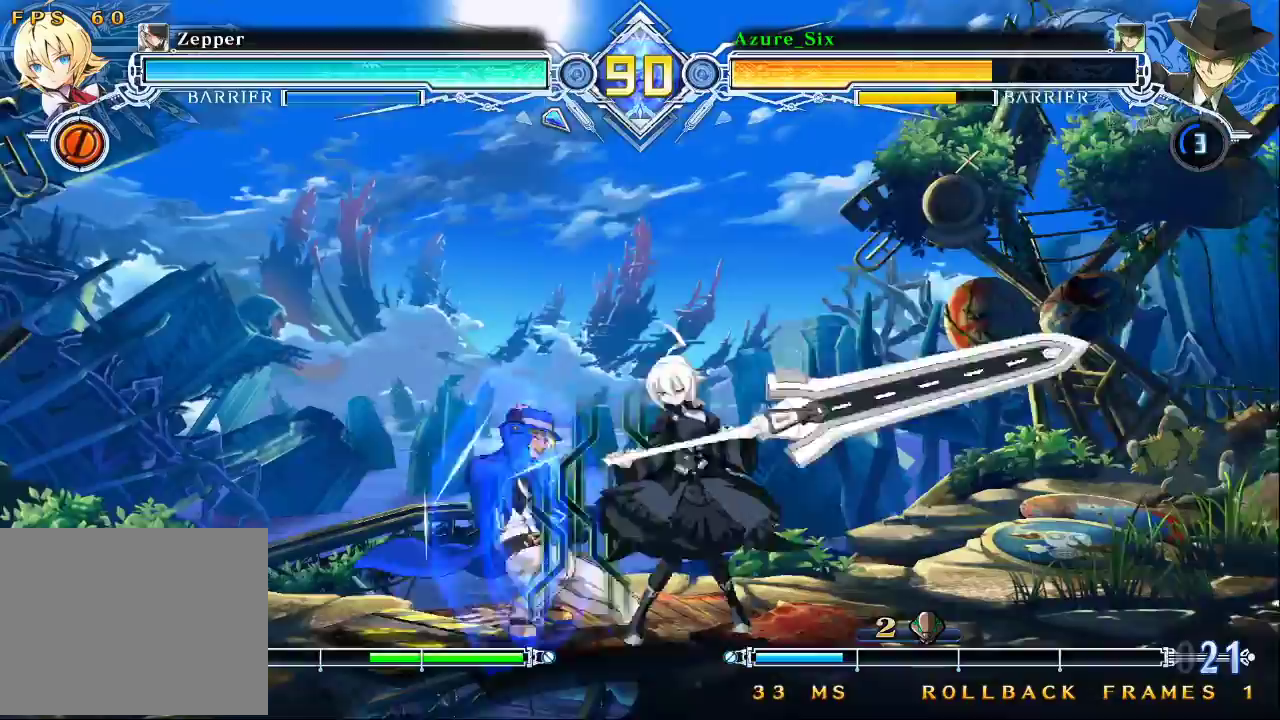
{"buttons": [], "left_stick": "left", "events": [[133, "left_stick", "up-left"], [433, "left_stick", "left"]]}
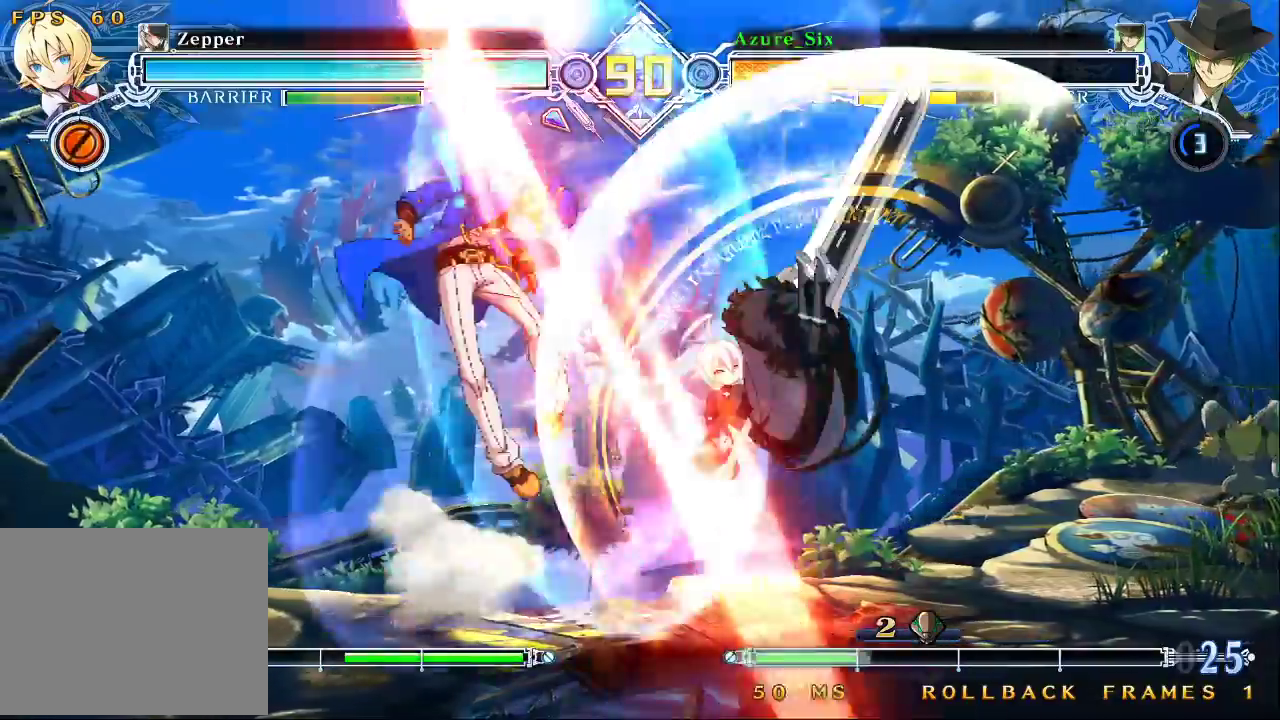
{"buttons": ["SQUARE", "TRIANGLE"], "left_stick": "left", "events": [[167, "SQUARE", "down"], [167, "TRIANGLE", "down"]]}
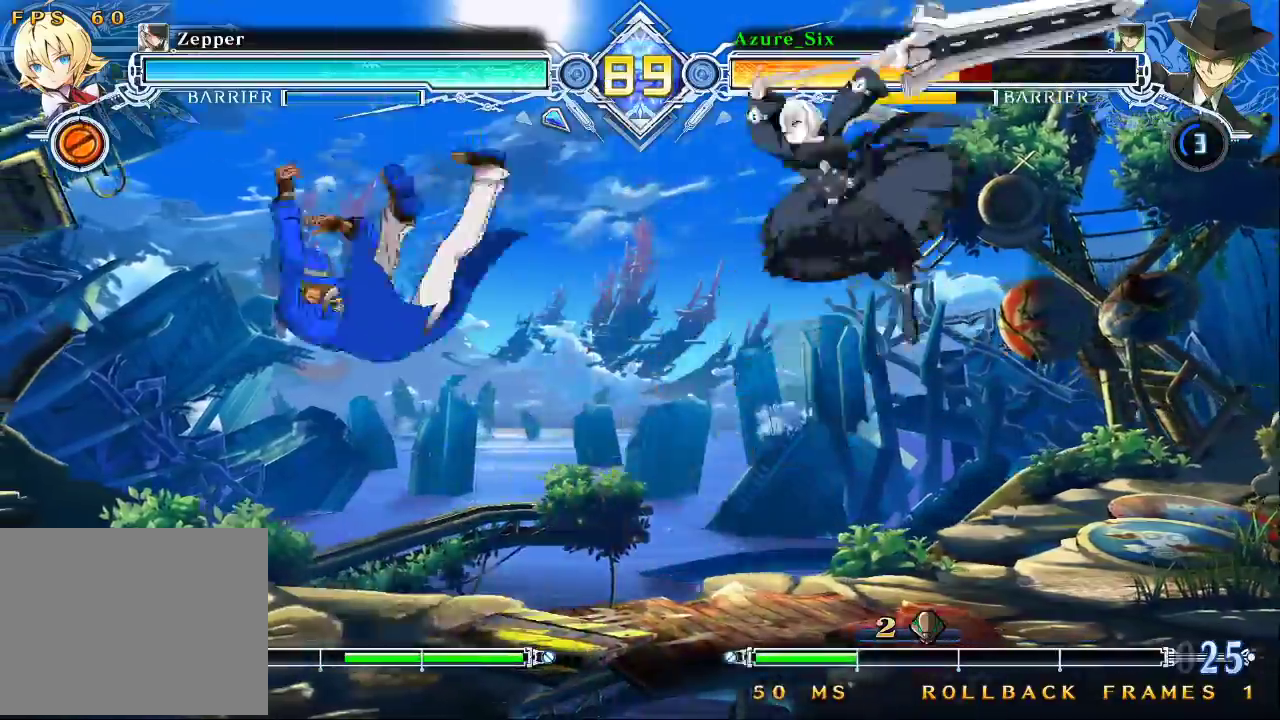
{"buttons": [], "left_stick": "up-left", "events": [[300, "SQUARE", "up"], [300, "TRIANGLE", "up"], [467, "left_stick", "up-left"]]}